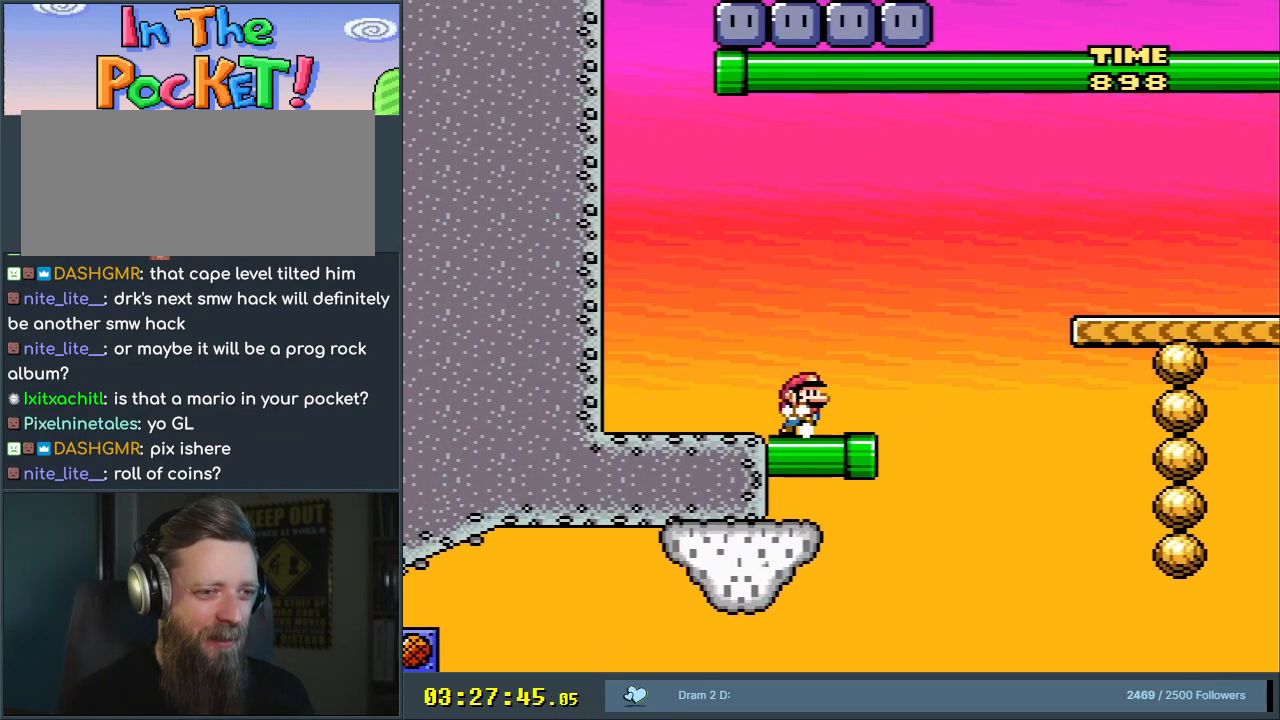
Gameplay with a controller (Nintendo layout); each line is a JSON object with the inputs held at the frame after it. "events" lists button and stick changes between this image and that frame as [ms after this image, input, new state], when the widget could be followed in between. Not read: L3 R3.
{"buttons": ["B", "Y", "DPAD_RIGHT"], "events": [[250, "B", "down"], [417, "B", "up"], [500, "B", "down"]]}
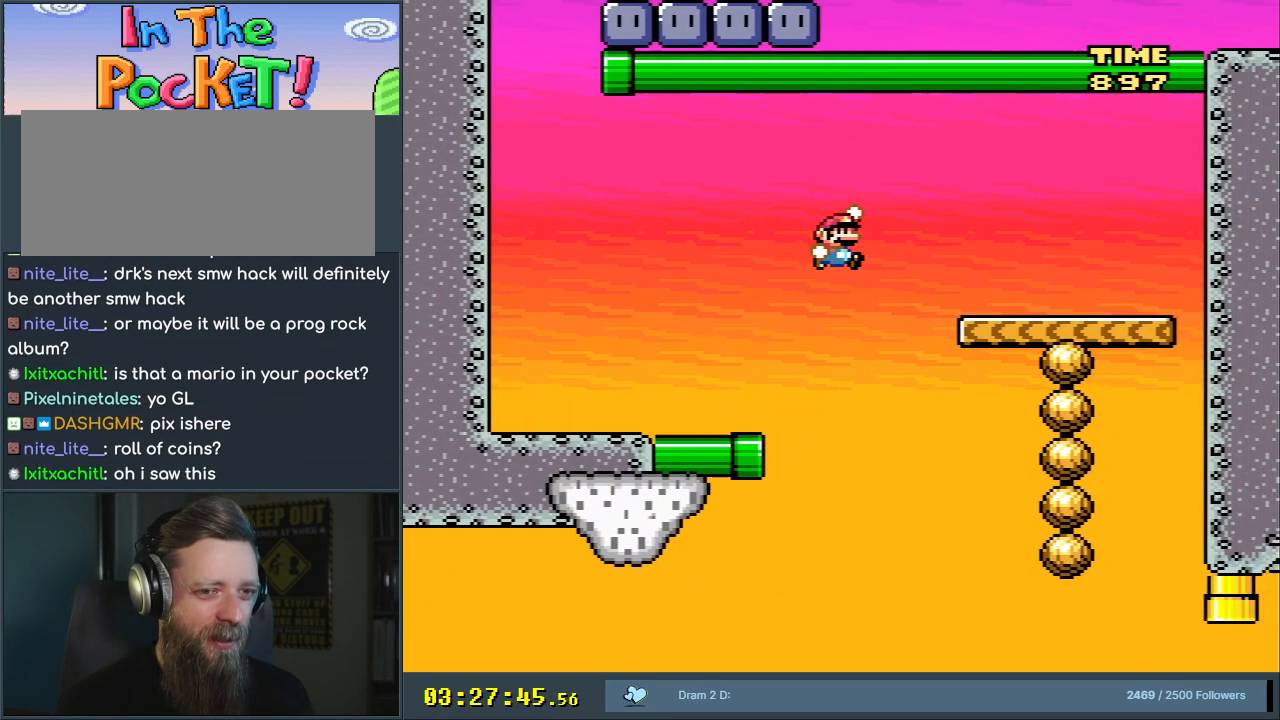
{"buttons": ["Y"], "events": [[50, "DPAD_RIGHT", "up"], [67, "B", "up"], [200, "DPAD_LEFT", "down"], [367, "DPAD_LEFT", "up"]]}
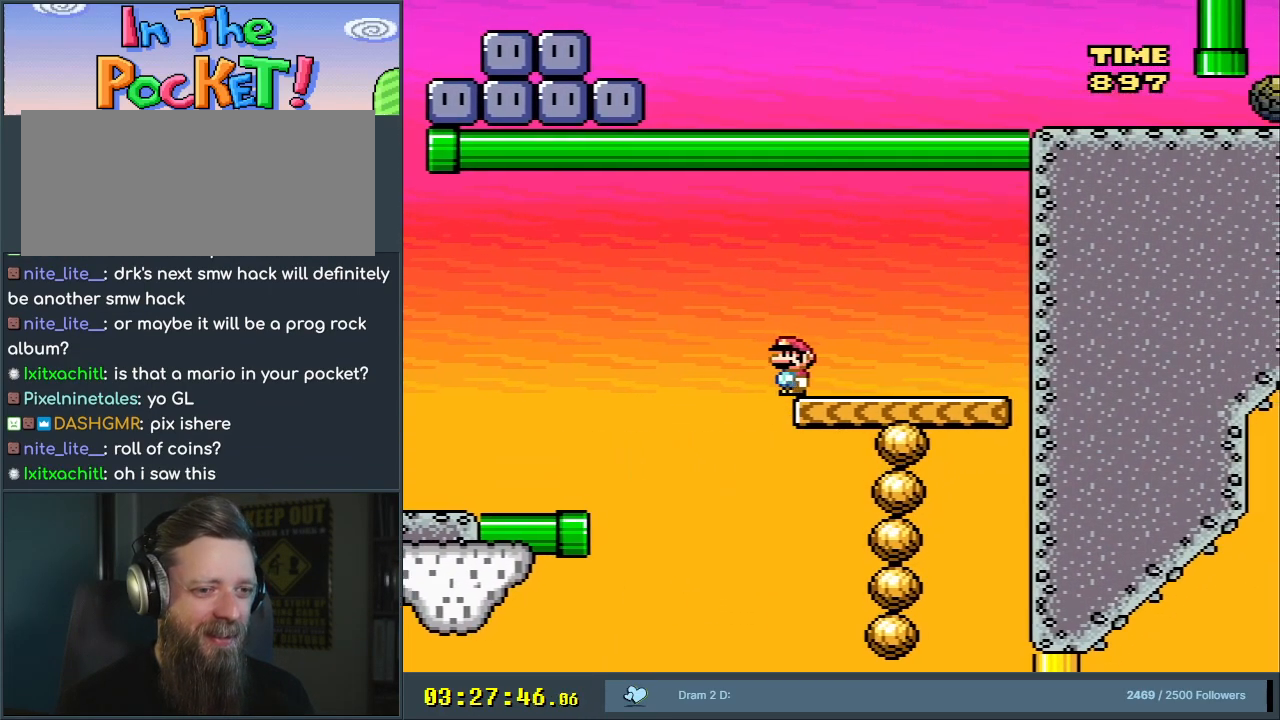
{"buttons": ["Y"], "events": []}
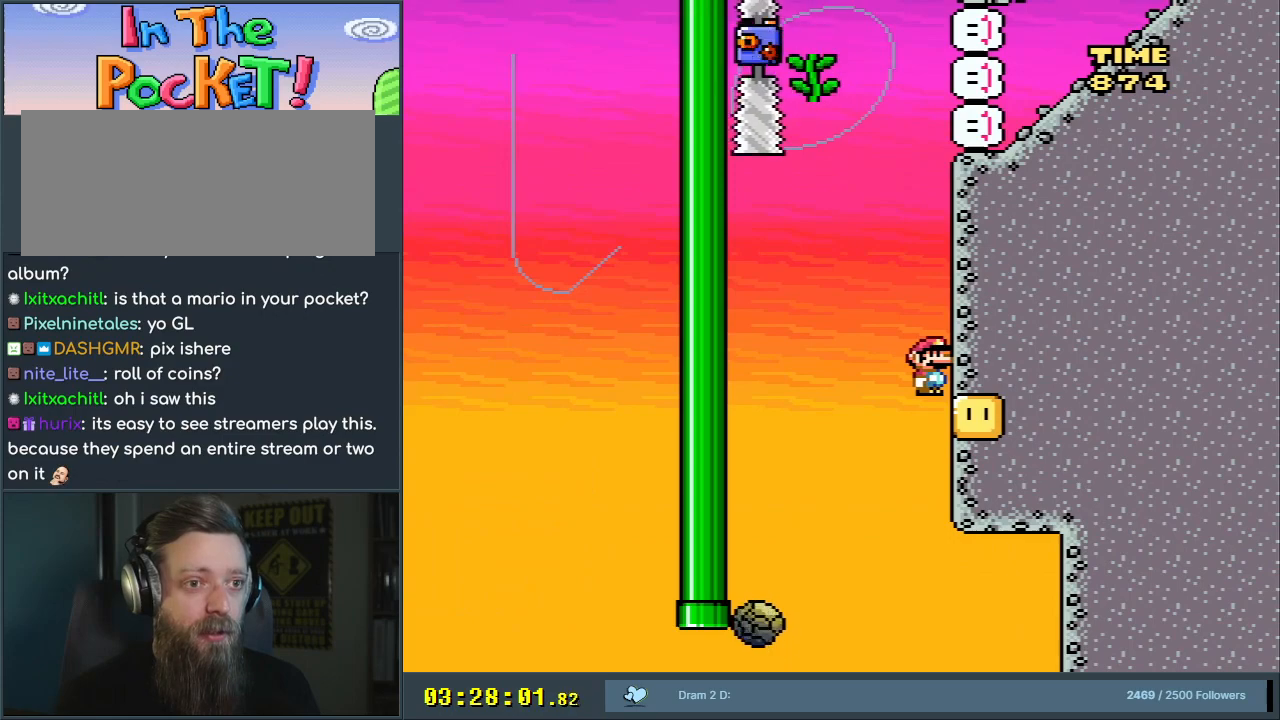
{"buttons": ["Y"], "events": []}
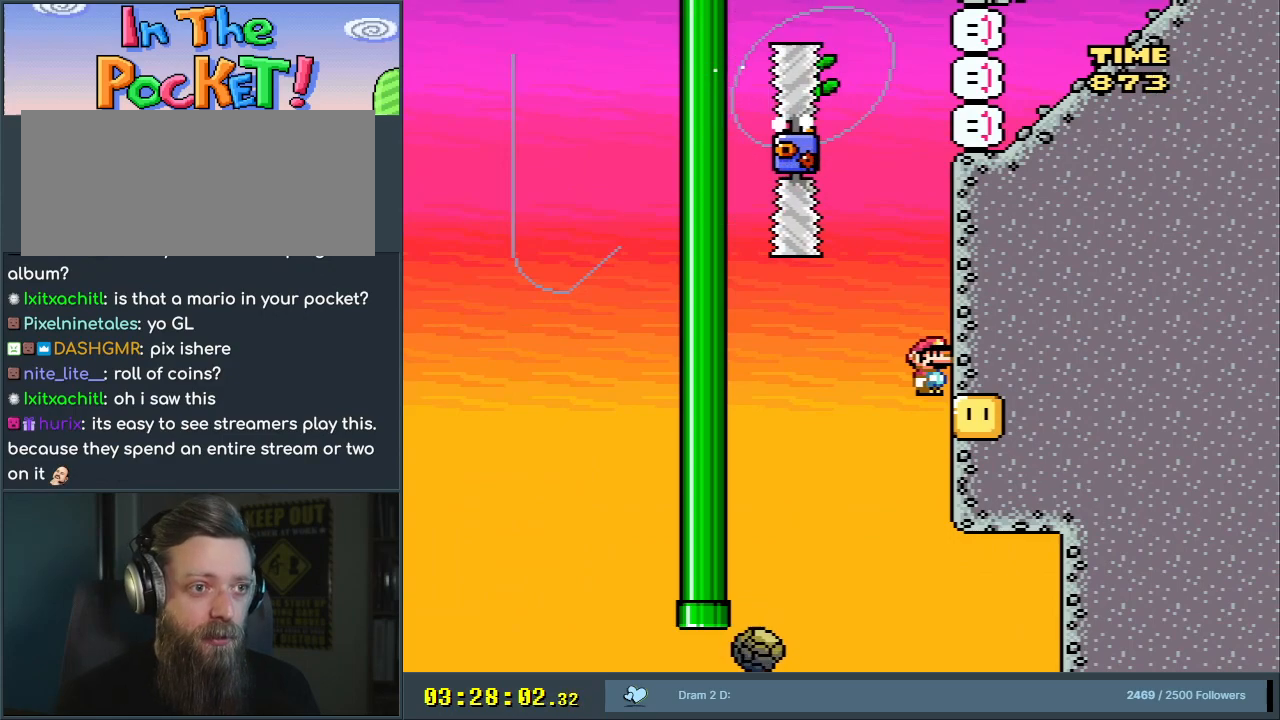
{"buttons": ["Y"], "events": []}
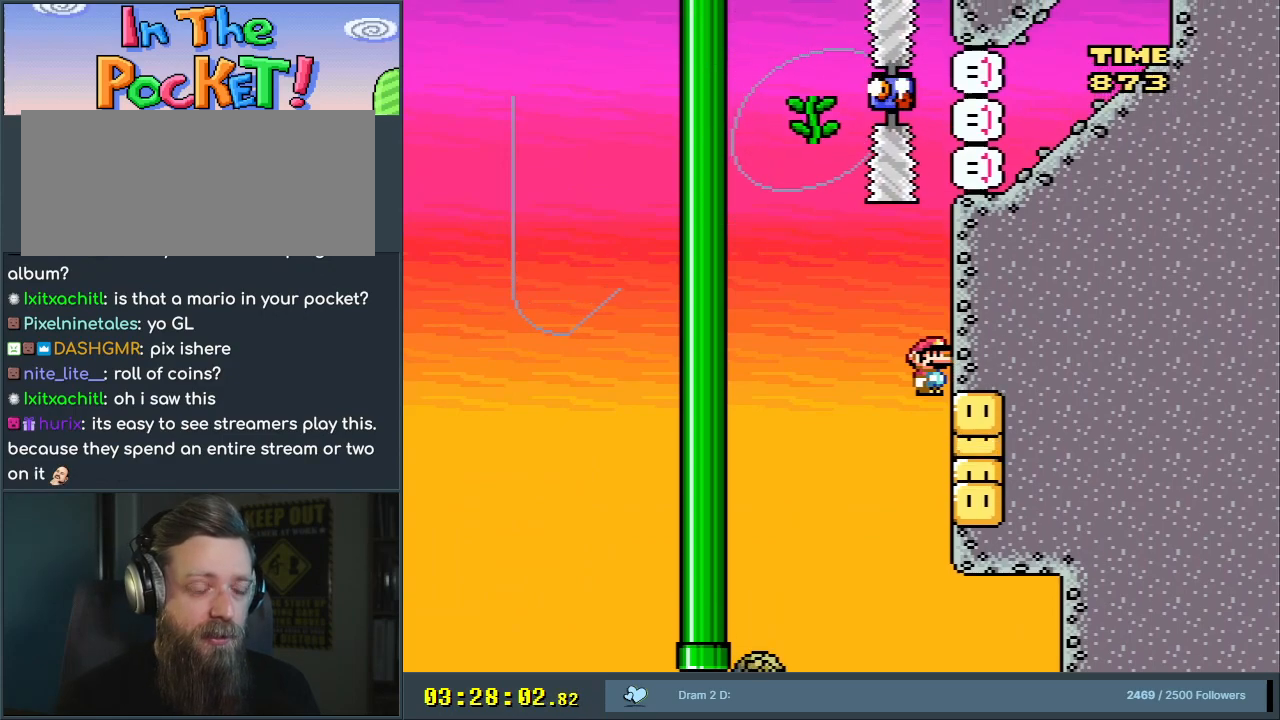
{"buttons": ["Y"], "events": []}
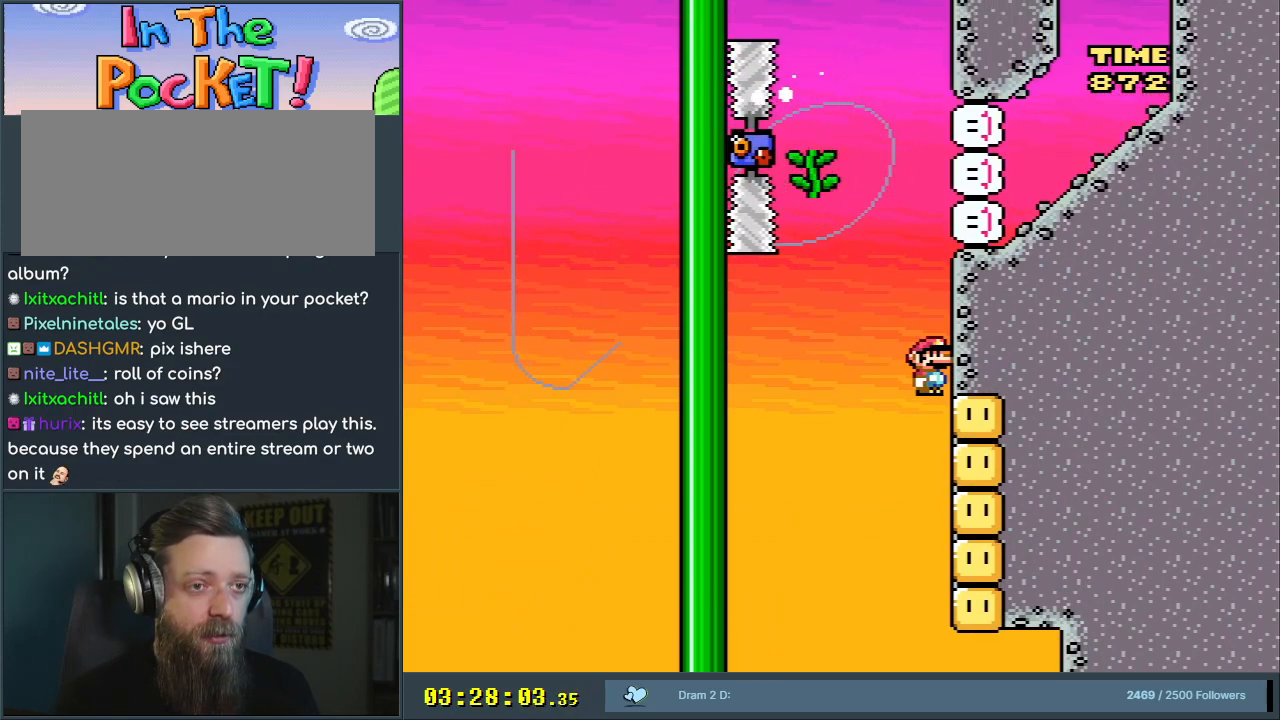
{"buttons": ["Y"], "events": [[117, "START", "down"], [283, "START", "up"]]}
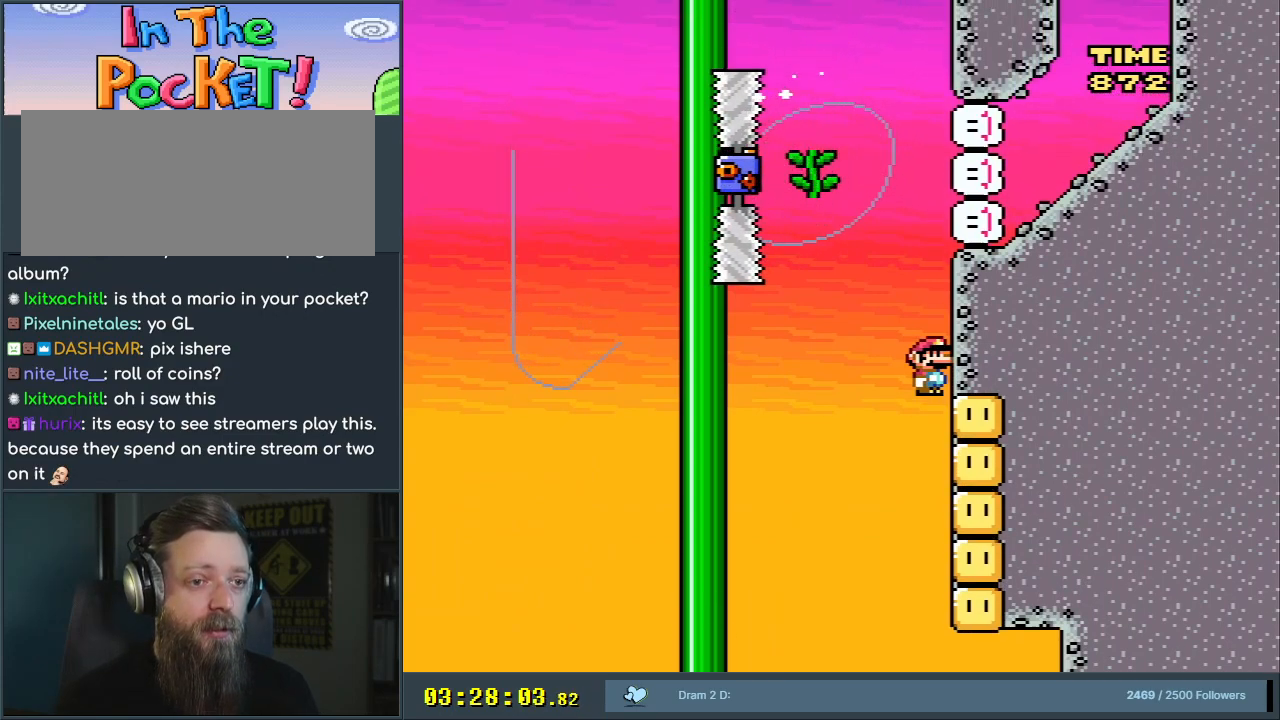
{"buttons": ["Y"], "events": []}
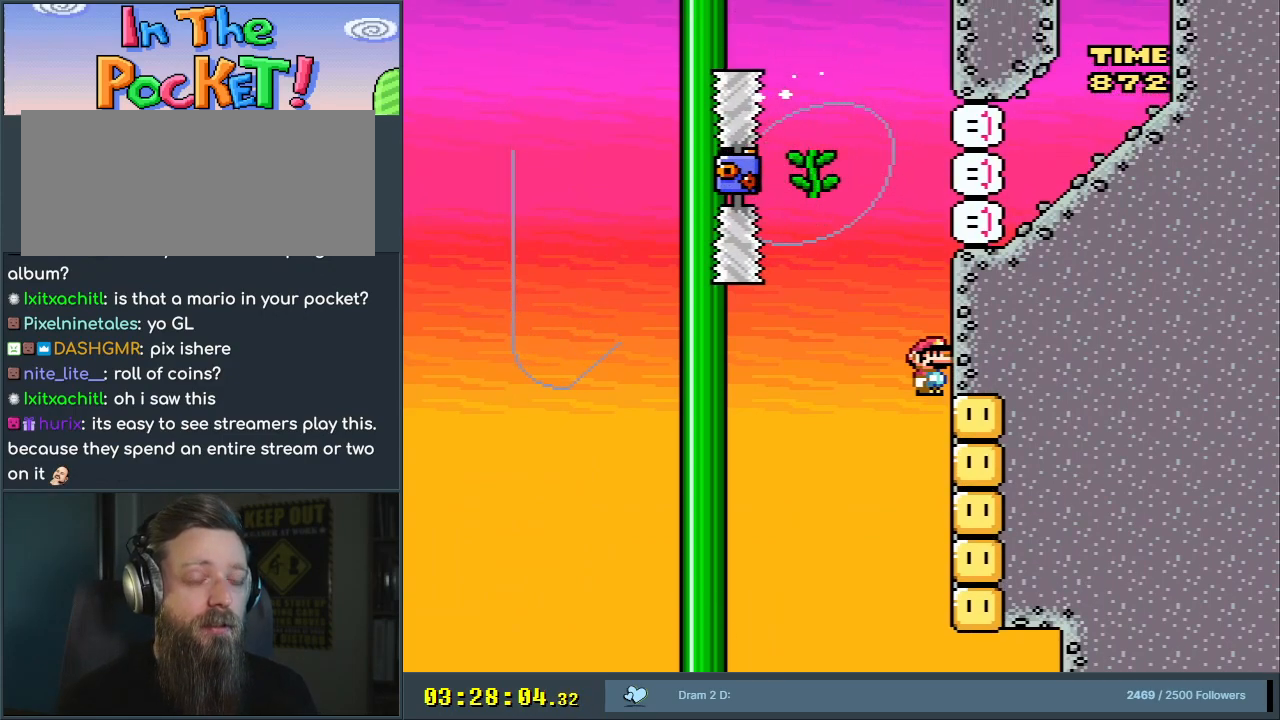
{"buttons": ["Y"], "events": []}
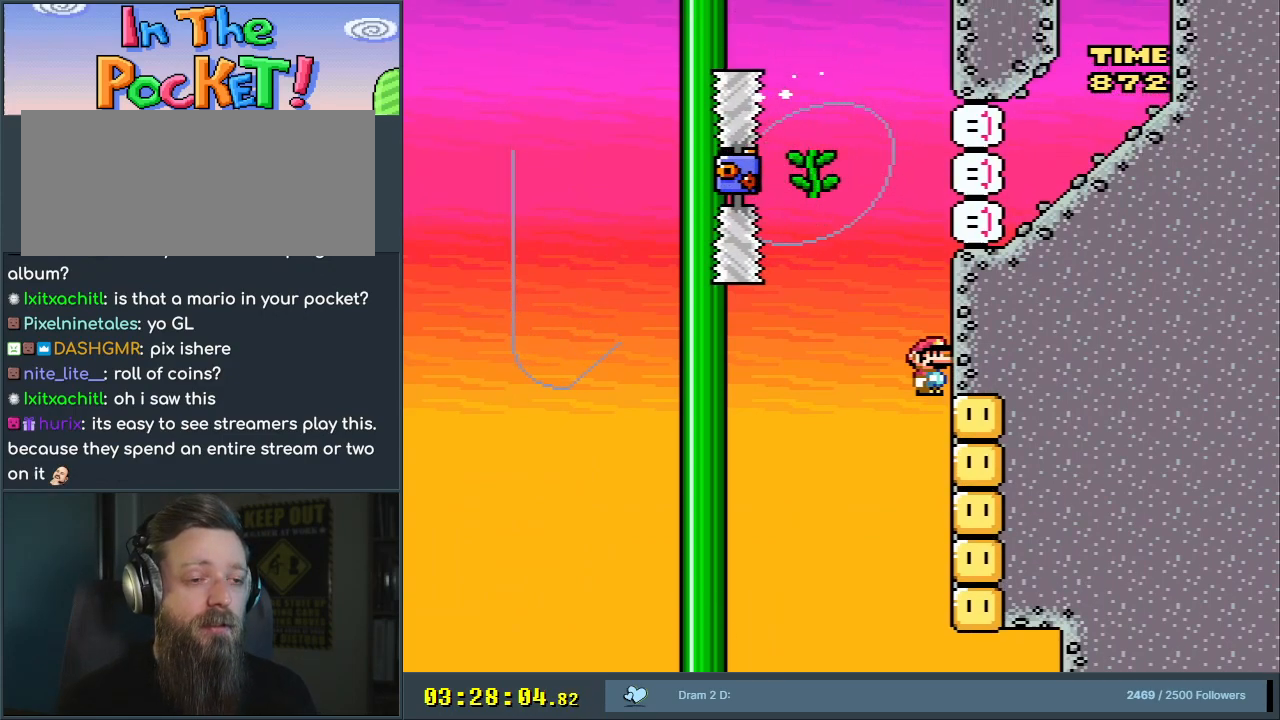
{"buttons": ["Y", "START"], "events": [[300, "START", "down"]]}
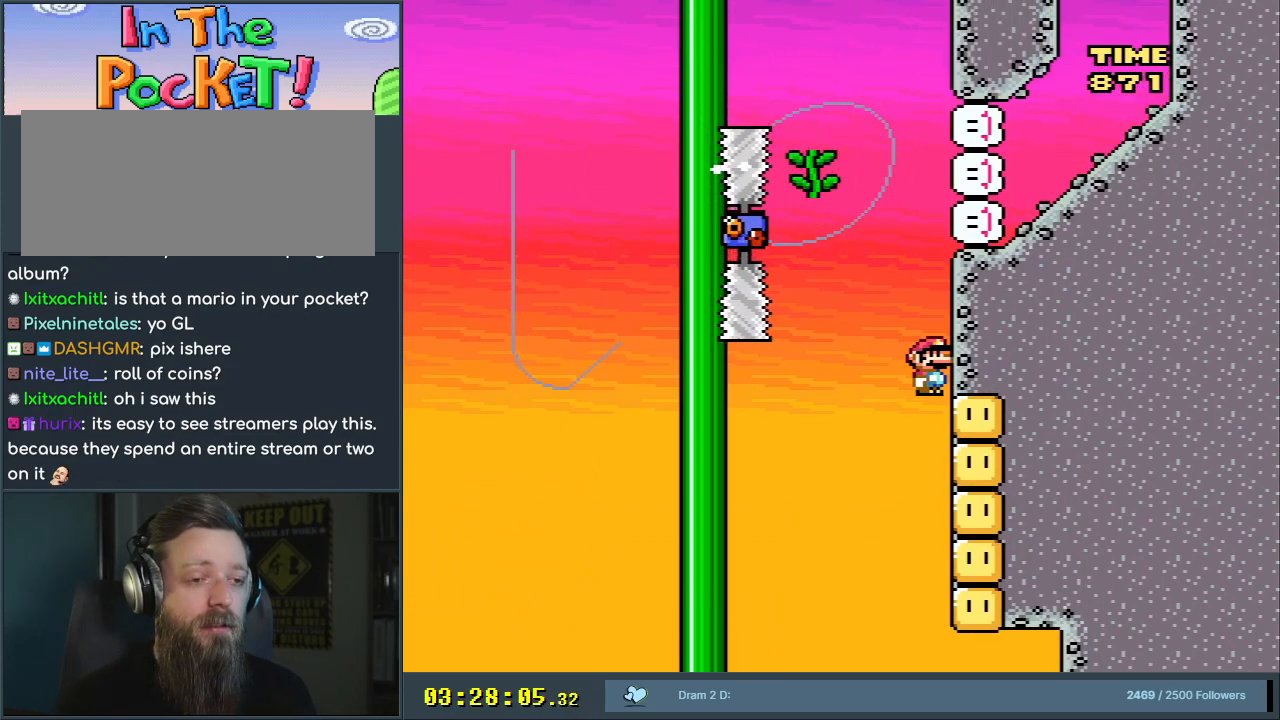
{"buttons": ["B", "Y"], "events": [[17, "START", "up"], [467, "B", "down"]]}
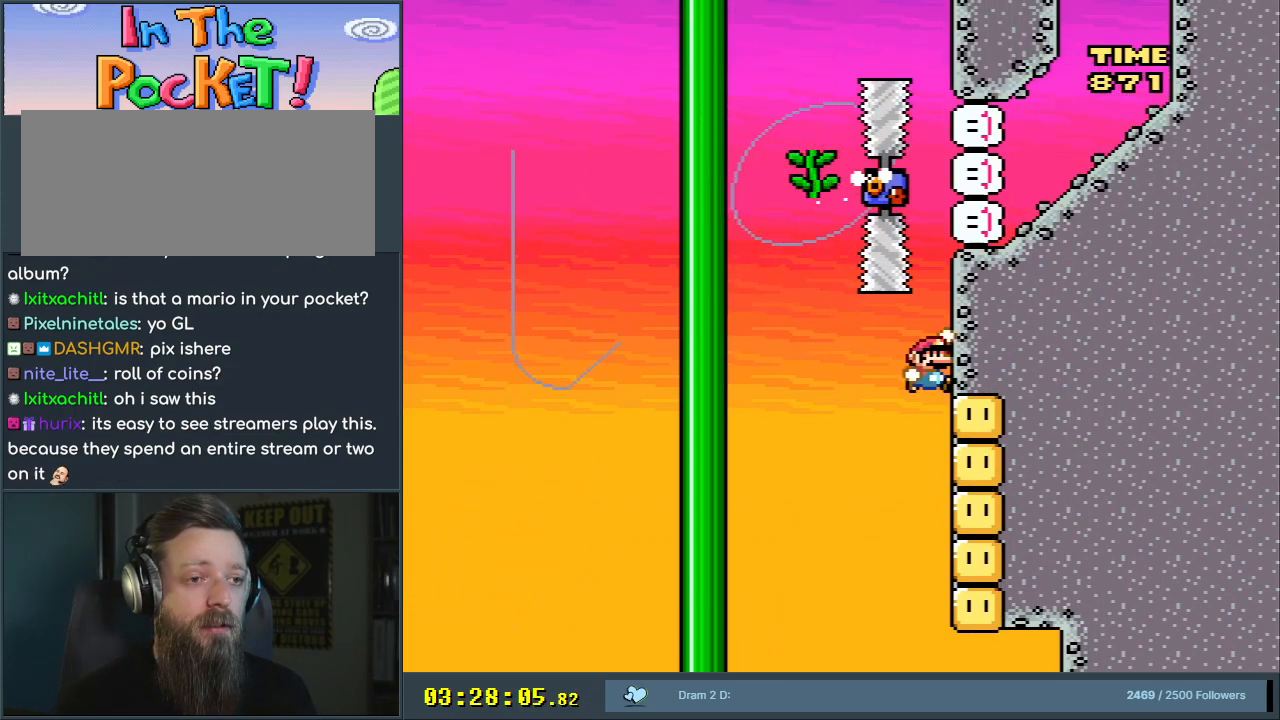
{"buttons": ["B", "Y"], "events": [[117, "DPAD_LEFT", "down"], [283, "DPAD_LEFT", "up"], [400, "DPAD_RIGHT", "down"], [450, "DPAD_RIGHT", "up"]]}
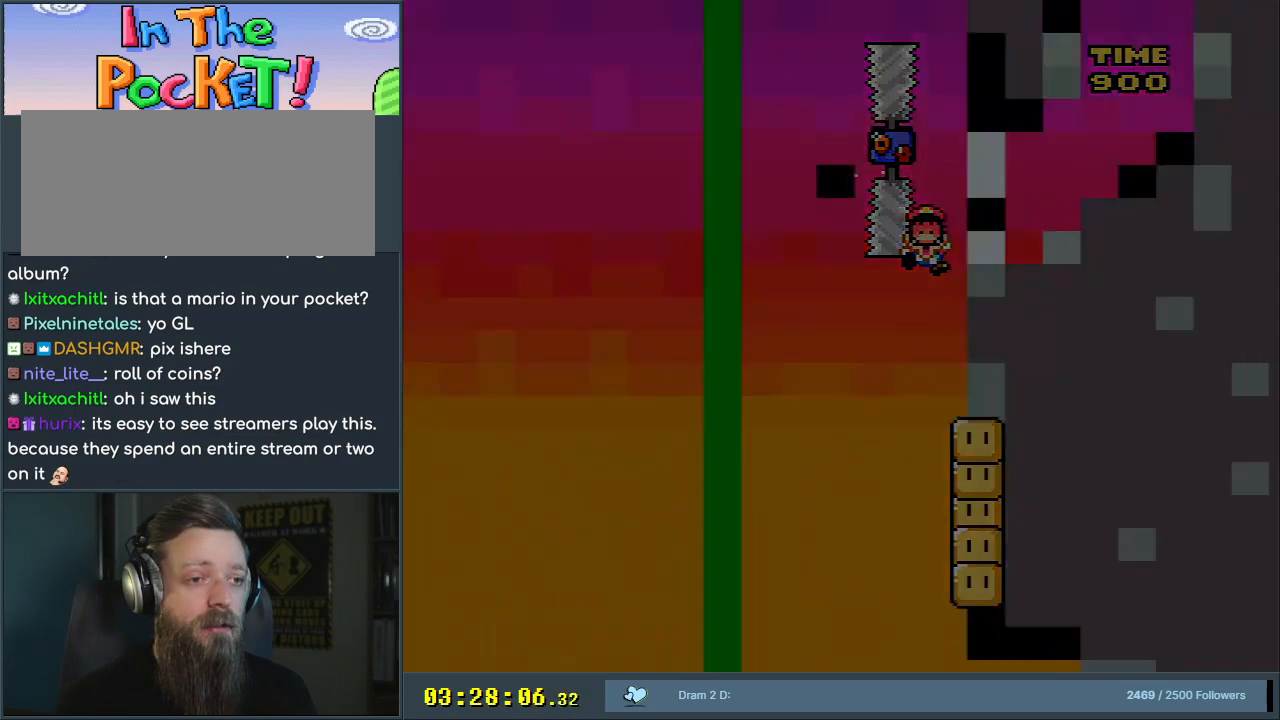
{"buttons": [], "events": [[17, "B", "up"], [67, "Y", "up"]]}
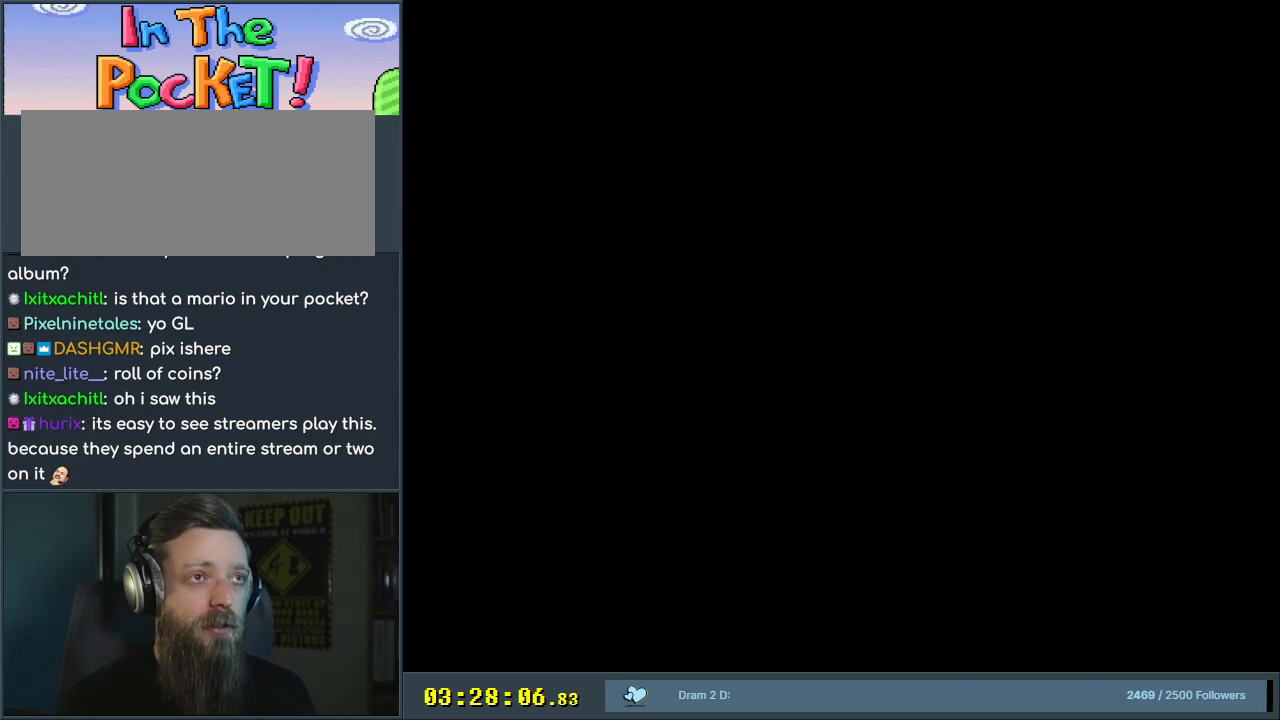
{"buttons": [], "events": []}
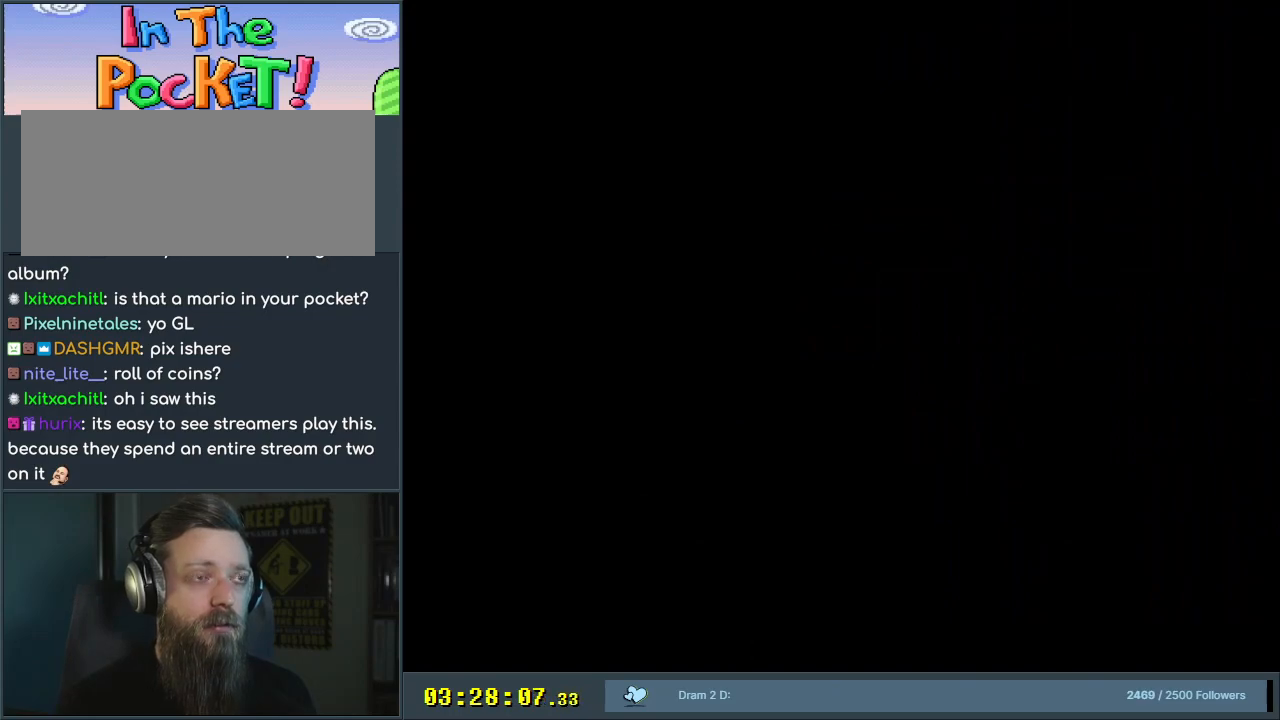
{"buttons": ["B", "Y"], "events": [[200, "B", "down"], [233, "Y", "down"]]}
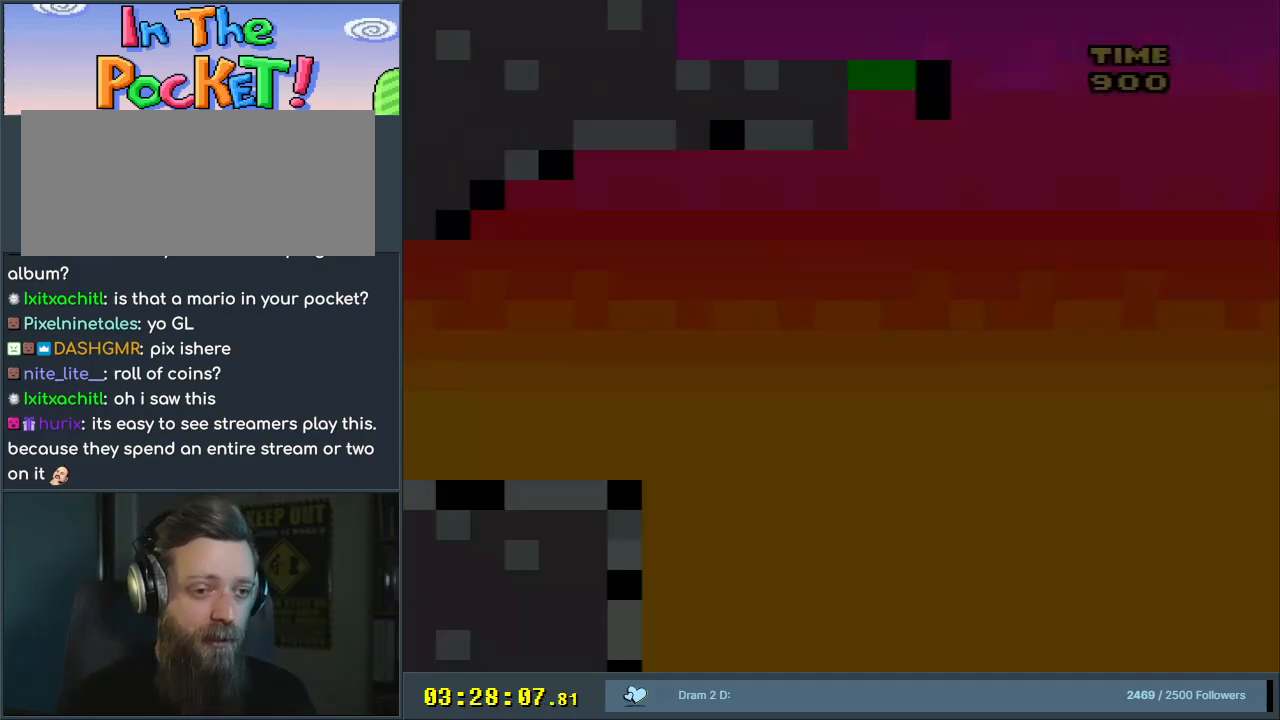
{"buttons": ["Y", "DPAD_RIGHT"], "events": [[400, "DPAD_RIGHT", "down"], [483, "B", "up"]]}
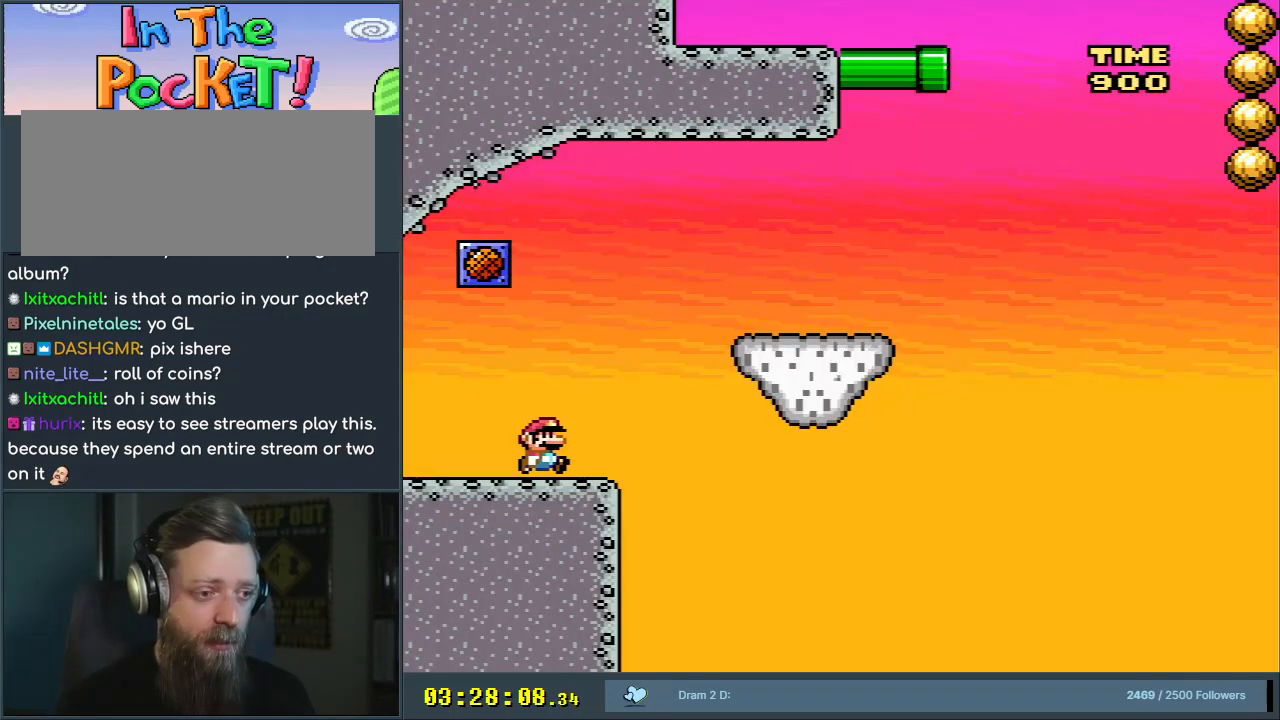
{"buttons": ["X", "DPAD_RIGHT"], "events": [[117, "X", "down"], [117, "Y", "up"], [183, "Y", "down"], [200, "X", "up"], [233, "B", "down"], [500, "B", "up"], [500, "X", "down"], [500, "Y", "up"]]}
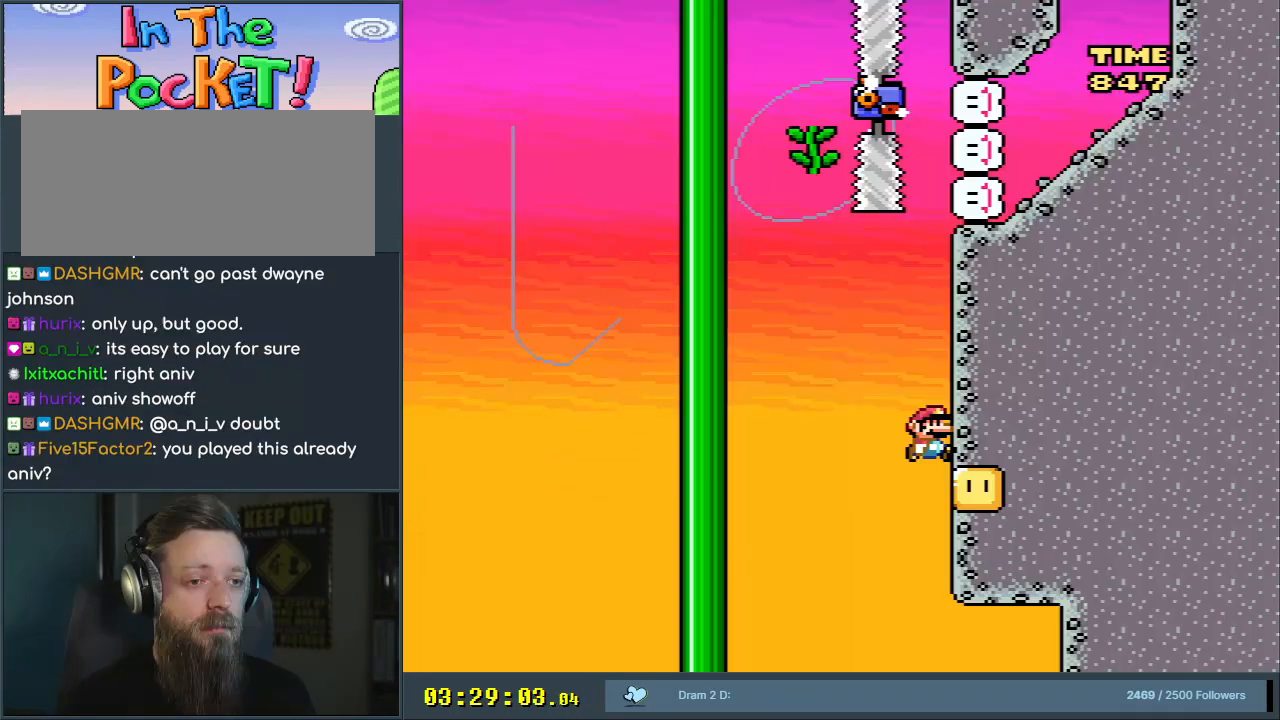
{"buttons": ["X"], "events": [[267, "DPAD_RIGHT", "up"]]}
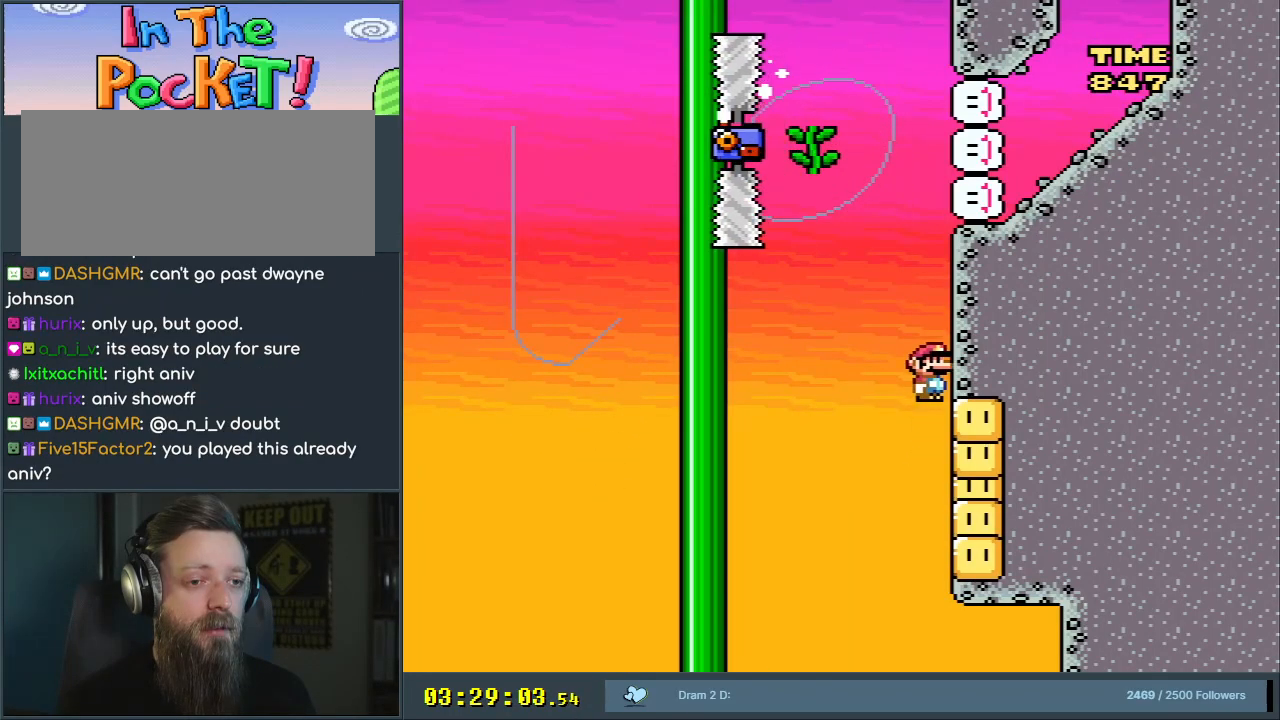
{"buttons": ["X"], "events": []}
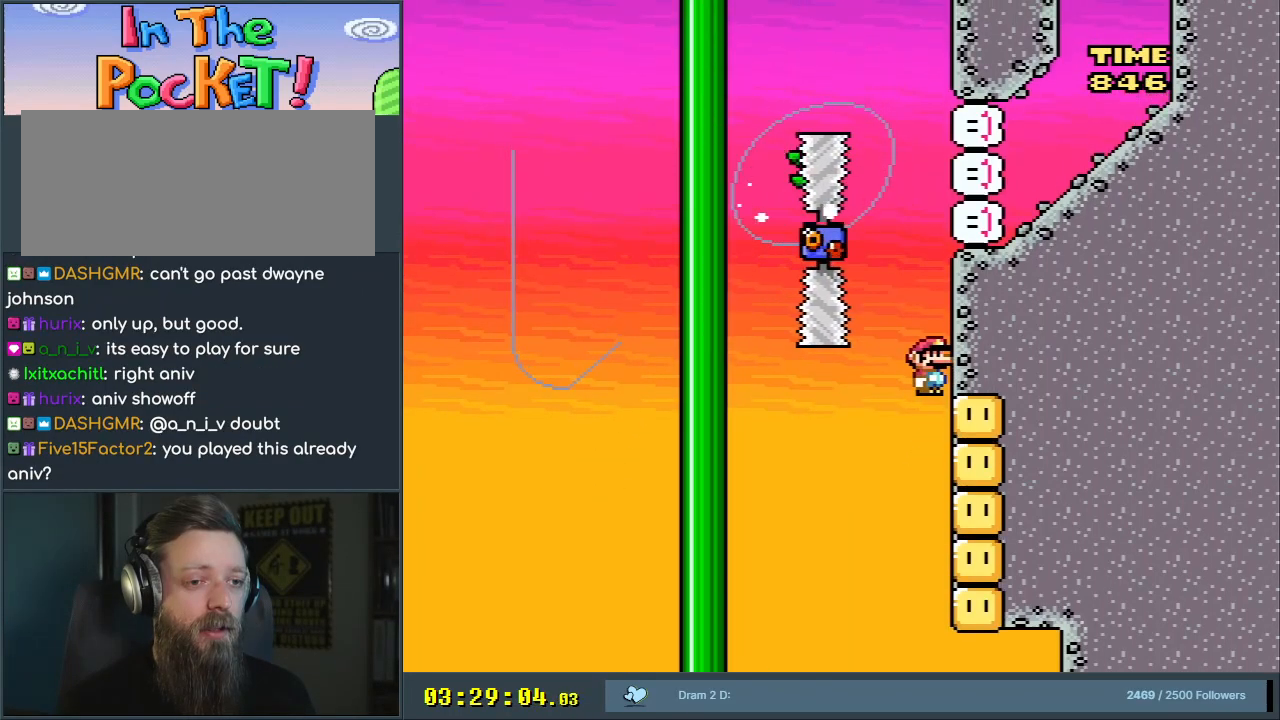
{"buttons": ["A", "X"], "events": [[383, "A", "down"]]}
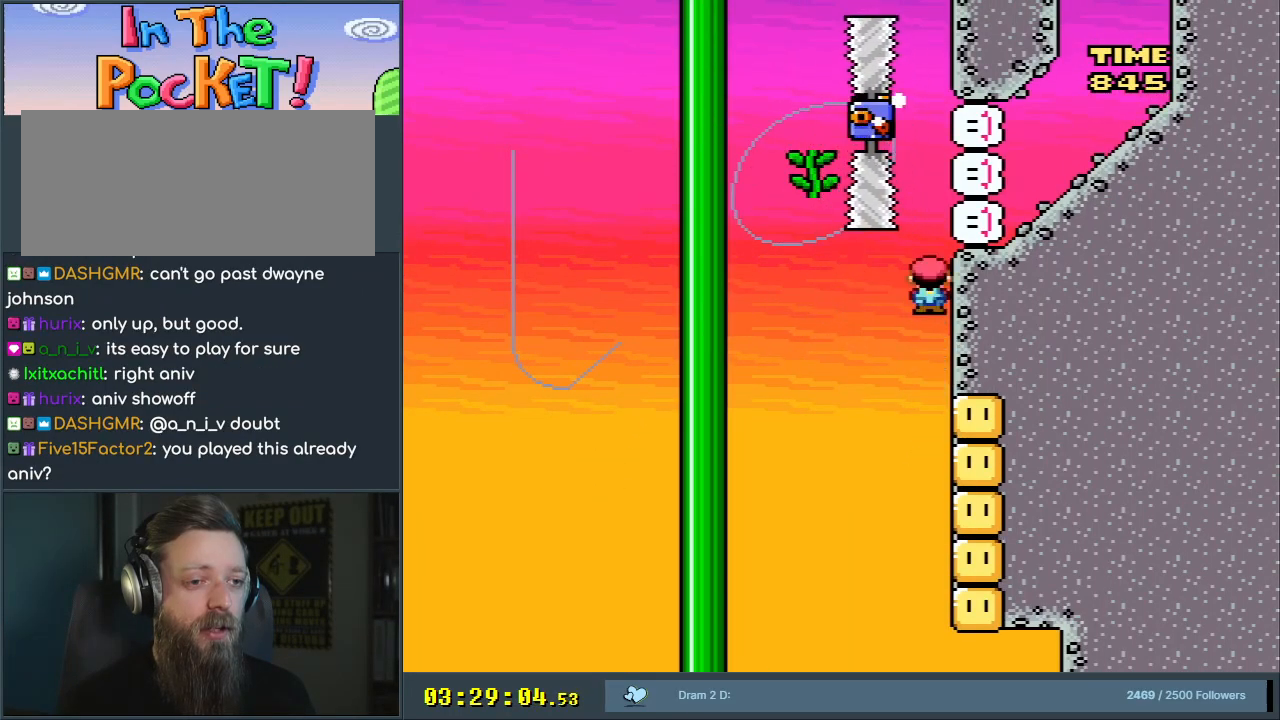
{"buttons": ["A", "X"], "events": []}
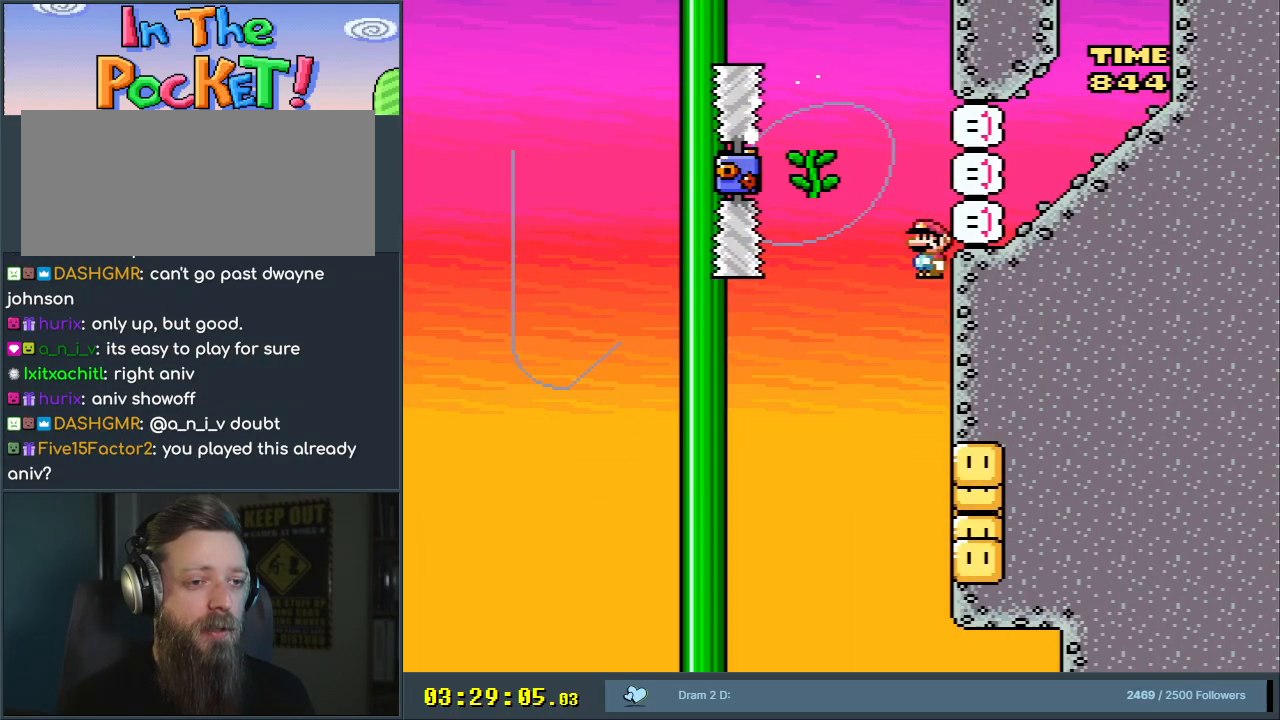
{"buttons": ["X"], "events": [[433, "A", "up"]]}
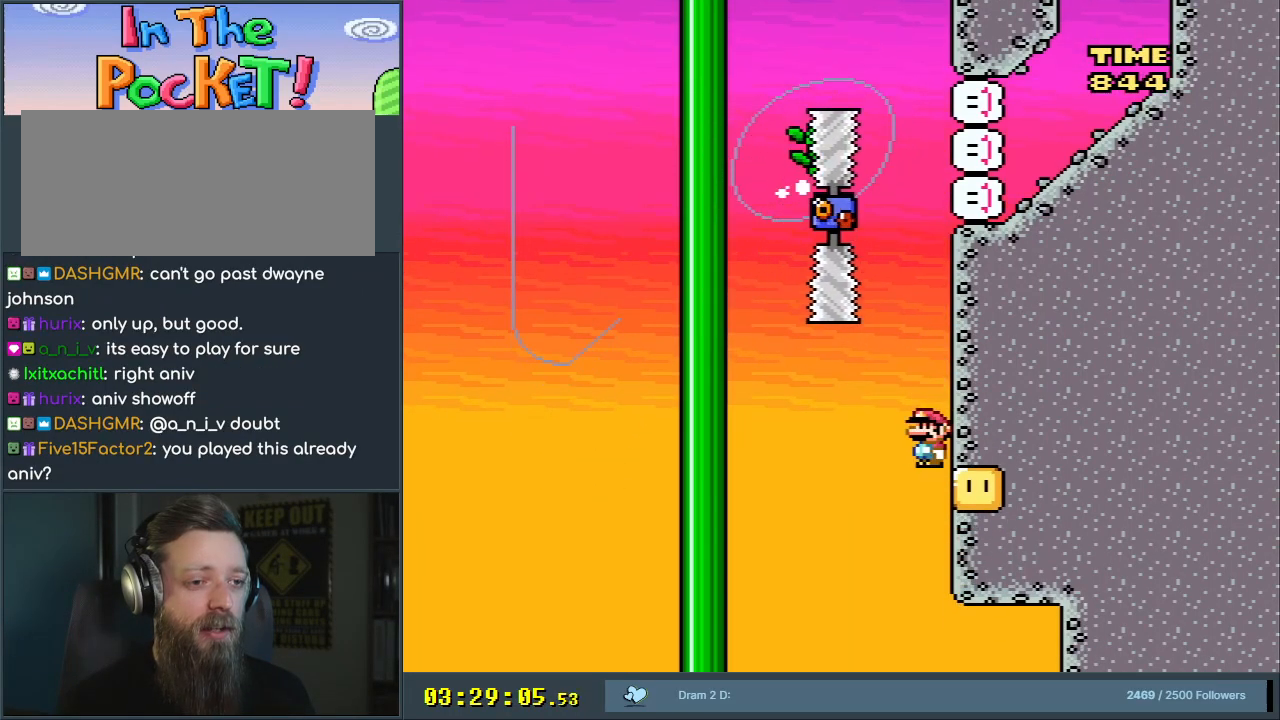
{"buttons": ["X"], "events": []}
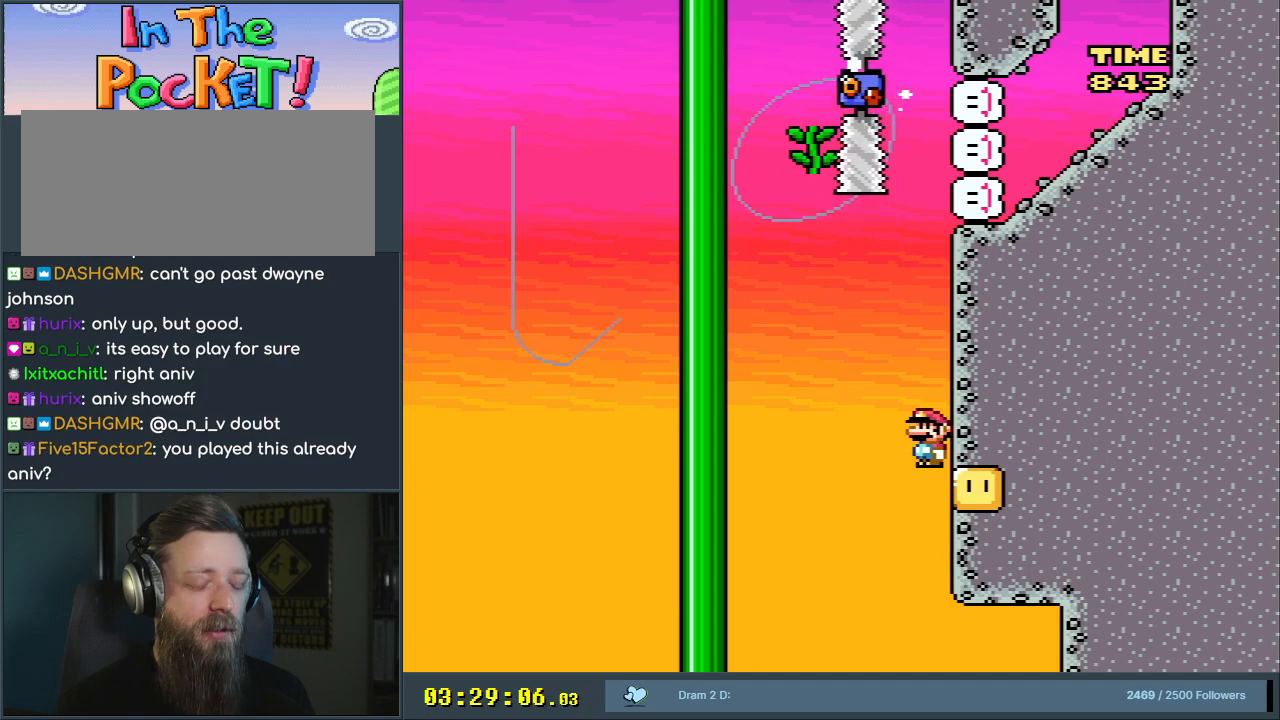
{"buttons": ["X"], "events": []}
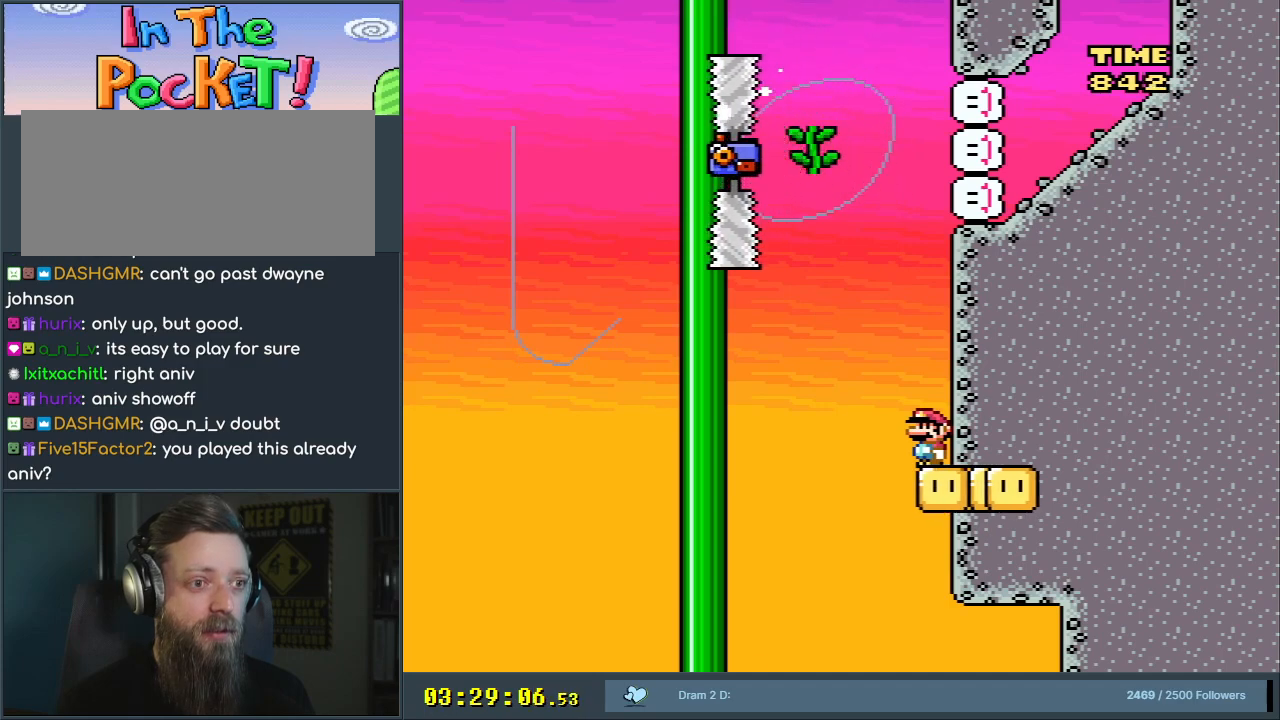
{"buttons": ["Y"], "events": [[167, "X", "up"], [217, "Y", "down"]]}
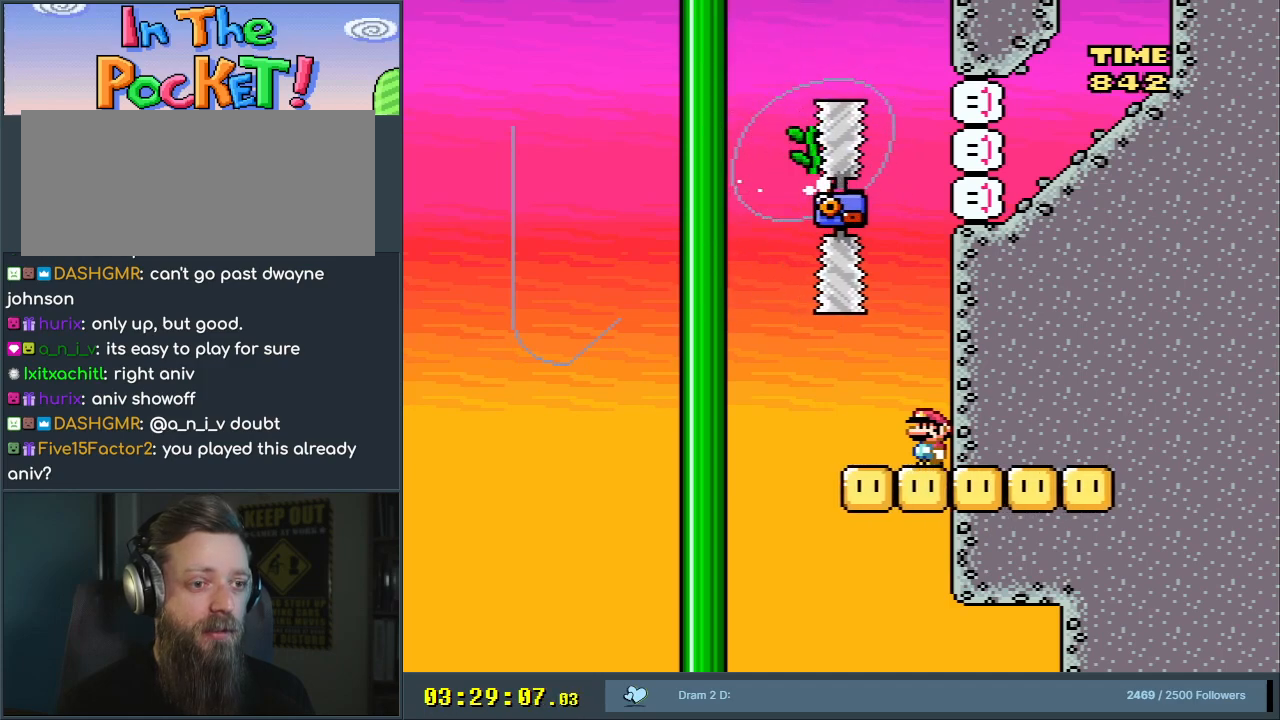
{"buttons": [], "events": [[500, "Y", "up"]]}
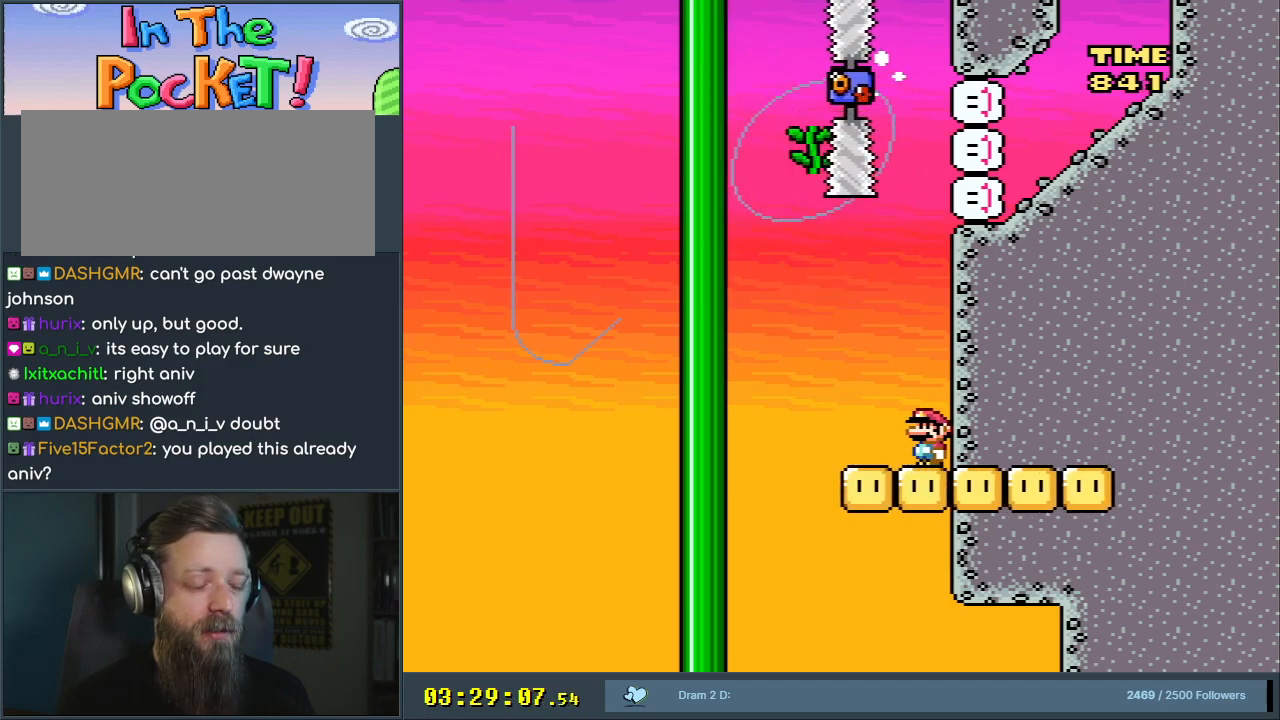
{"buttons": ["X", "DPAD_RIGHT"], "events": [[50, "X", "down"], [417, "DPAD_RIGHT", "down"], [433, "A", "down"], [483, "A", "up"]]}
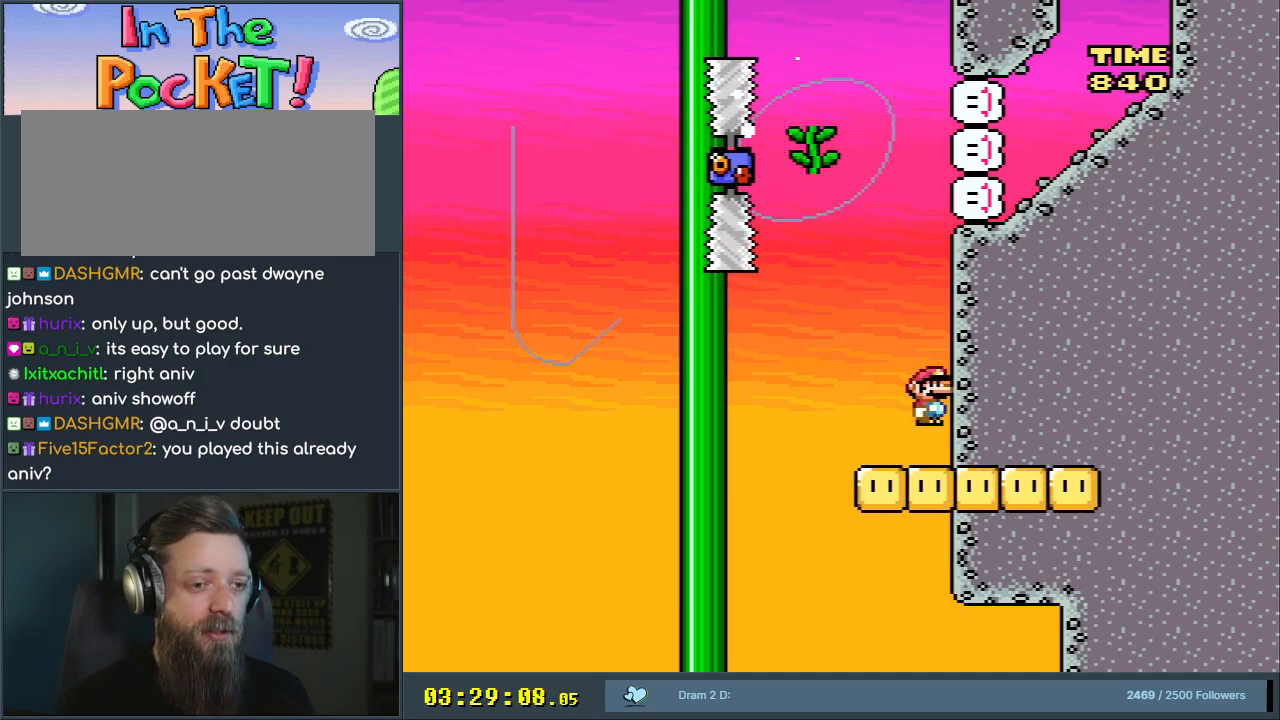
{"buttons": ["Y", "DPAD_RIGHT"], "events": [[300, "X", "up"], [383, "Y", "down"]]}
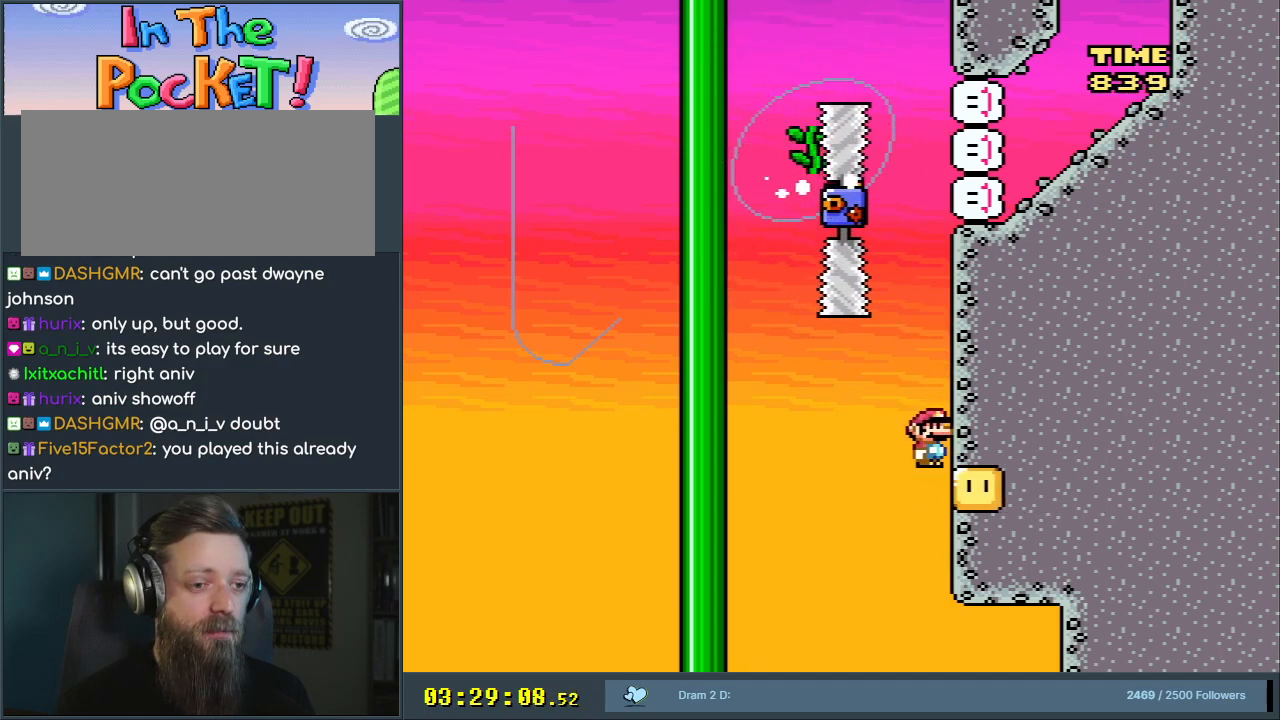
{"buttons": ["Y", "DPAD_RIGHT"], "events": []}
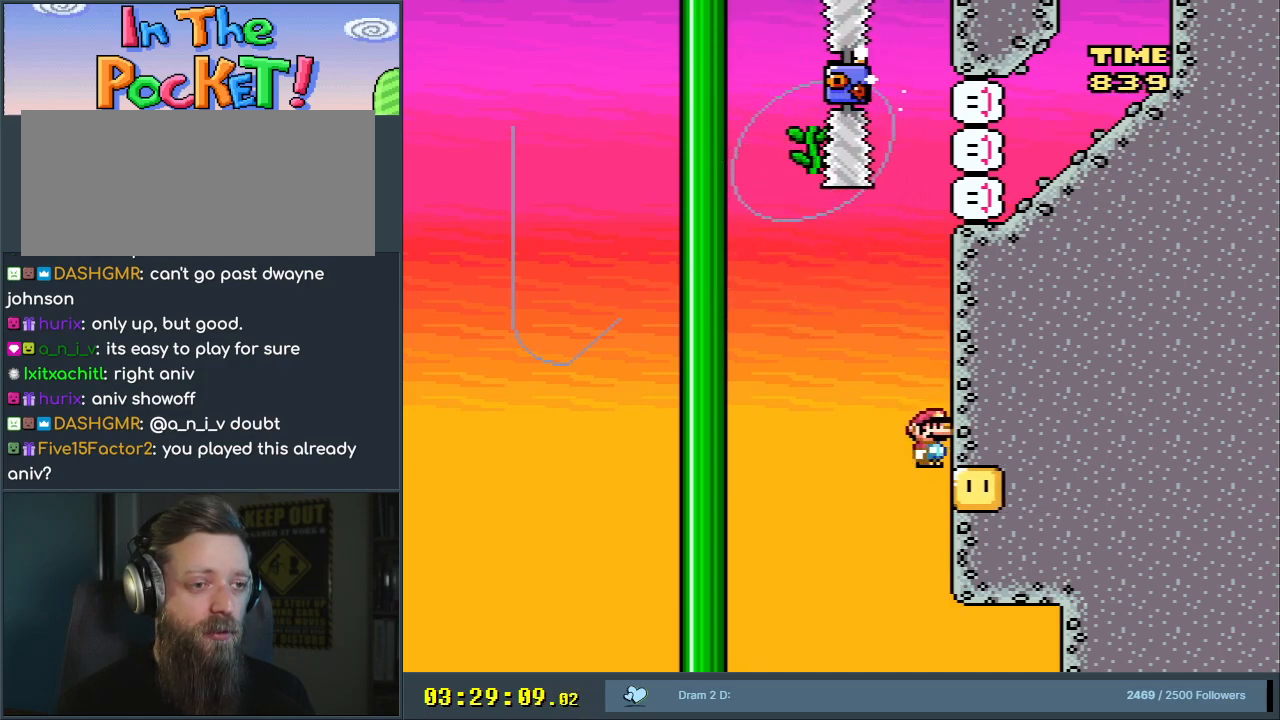
{"buttons": ["Y", "DPAD_RIGHT"], "events": []}